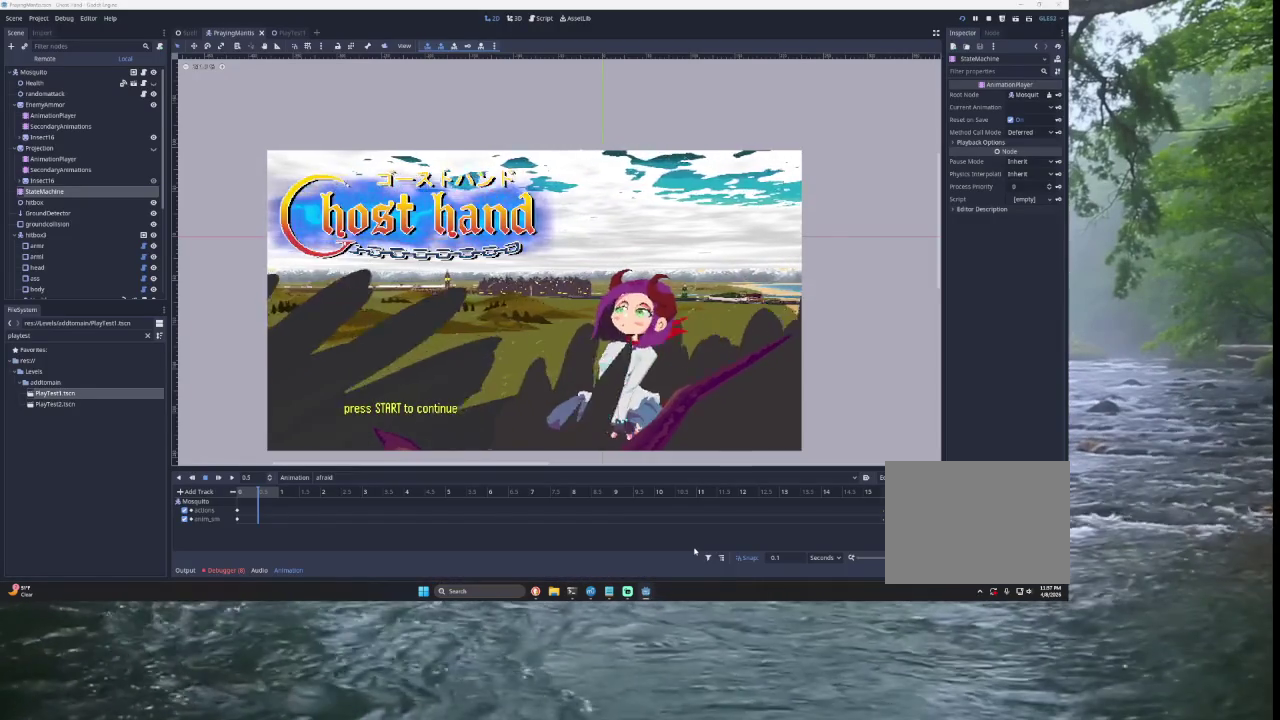
Gameplay with a controller (PlayStation layout); each line is a JSON object with the inputs held at the frame after it. "button_events" lists button changes between this image and that frame as [ms after this image, input, new state], when the widget could be followed in between (sticks are given only as held states).
{"buttons": ["R2"], "left_stick": "center", "right_stick": "center", "button_events": [[467, "R2", "down"]]}
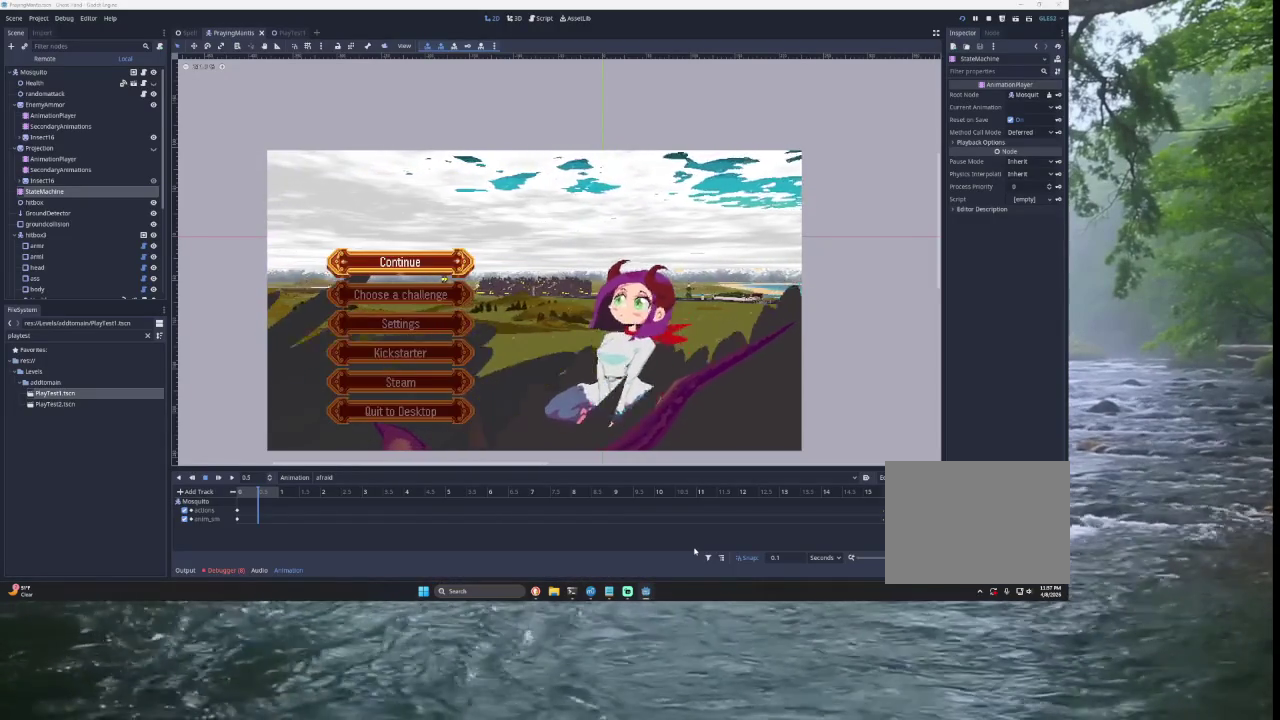
{"buttons": [], "left_stick": "down", "right_stick": "center", "button_events": [[100, "R2", "up"]]}
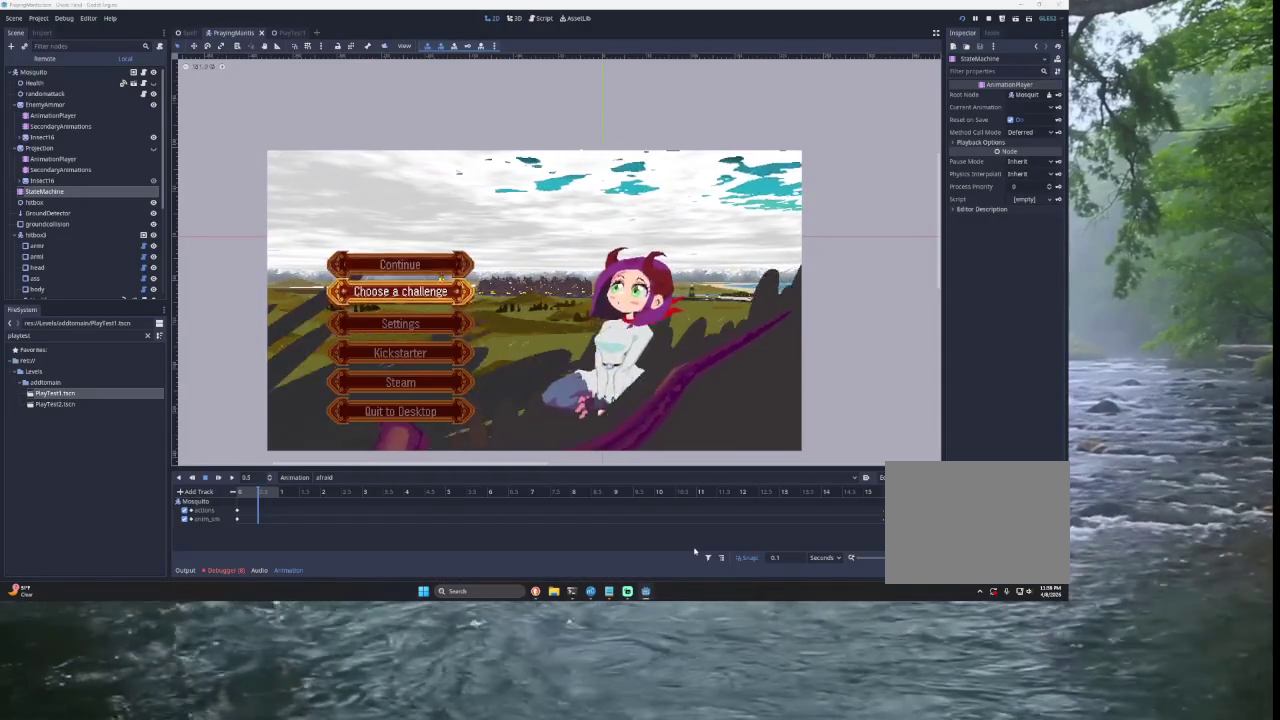
{"buttons": [], "left_stick": "center", "right_stick": "center", "button_events": []}
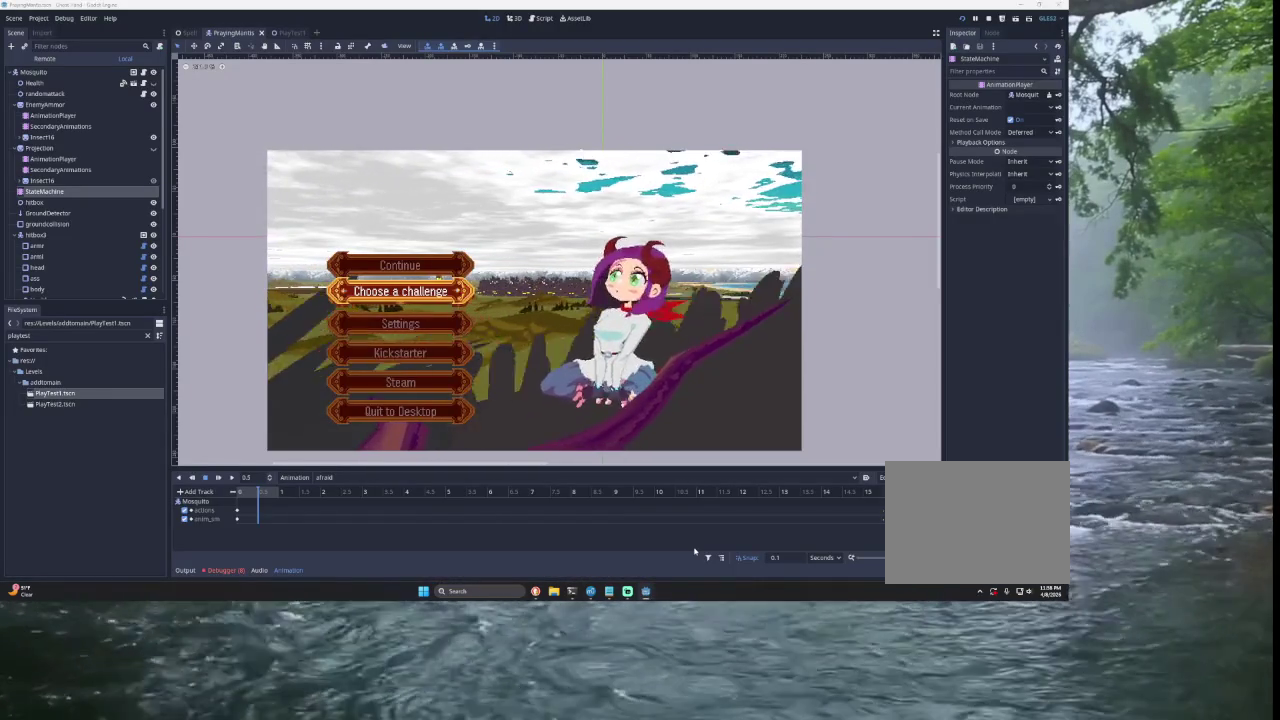
{"buttons": [], "left_stick": "center", "right_stick": "center", "button_events": []}
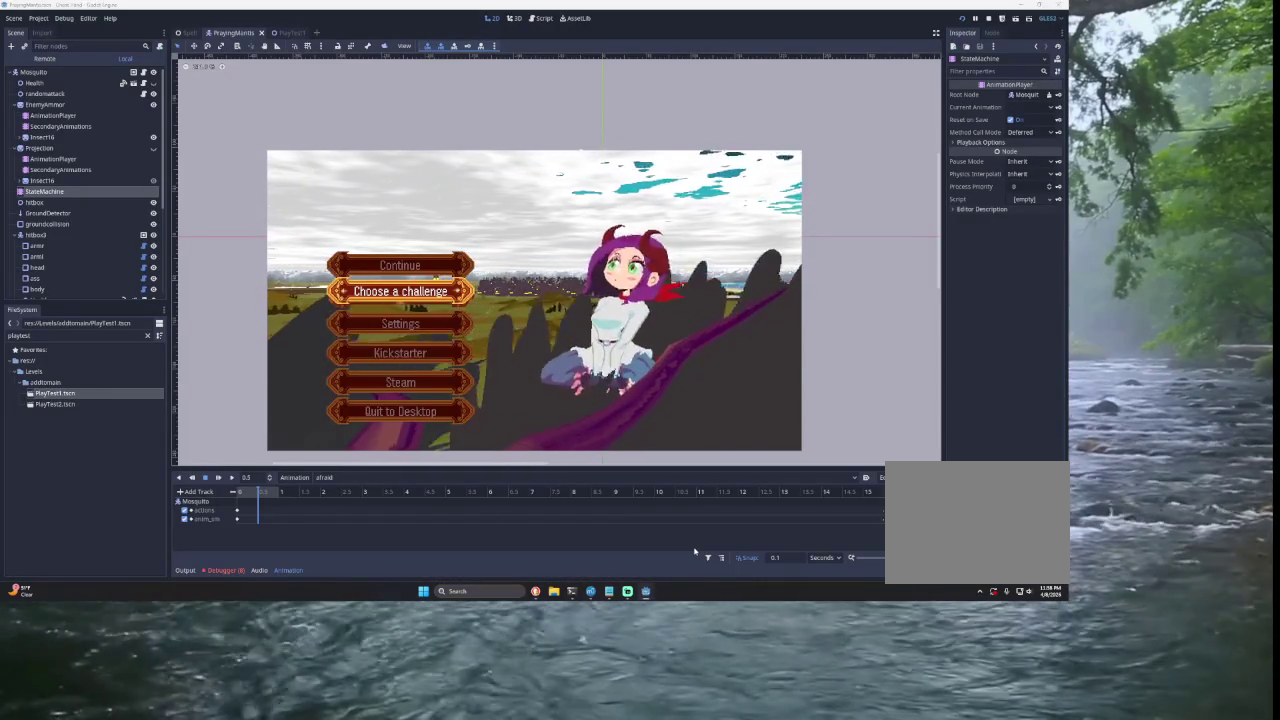
{"buttons": [], "left_stick": "center", "right_stick": "center", "button_events": [[200, "SQUARE", "down"], [367, "SQUARE", "up"]]}
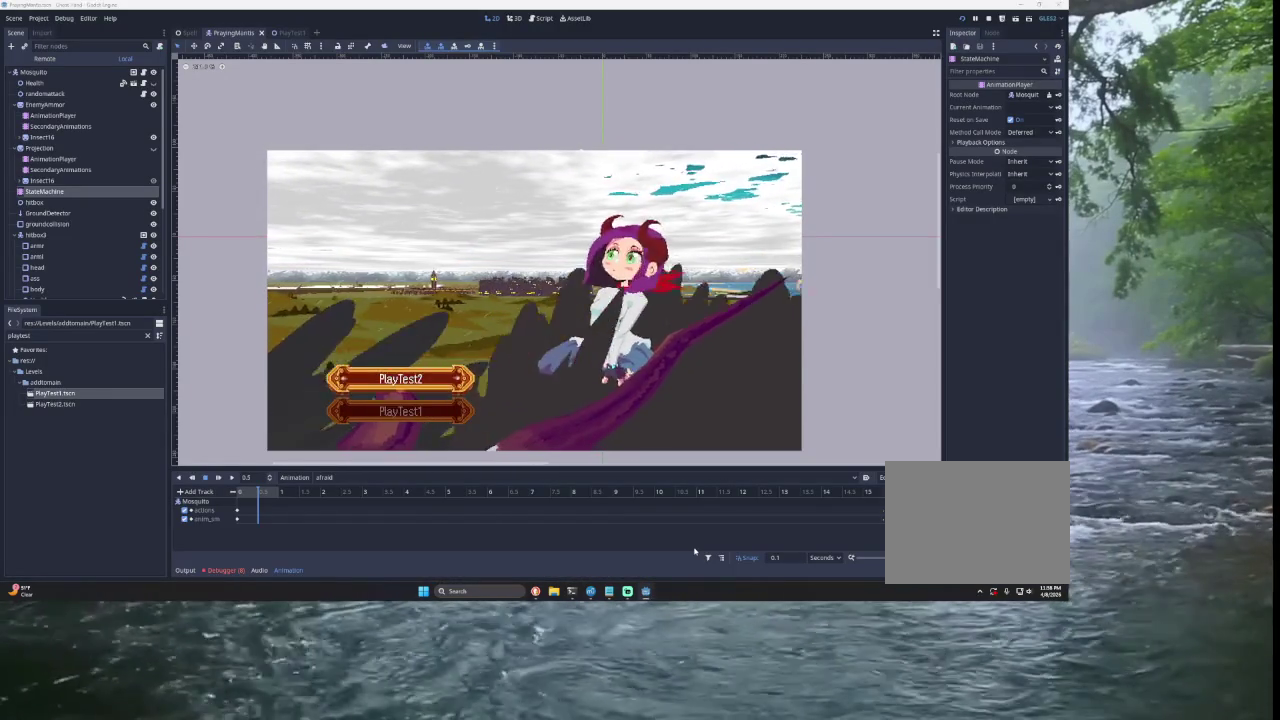
{"buttons": ["CROSS"], "left_stick": "down", "right_stick": "center", "button_events": [[133, "CIRCLE", "down"], [133, "CROSS", "down"], [300, "CIRCLE", "up"]]}
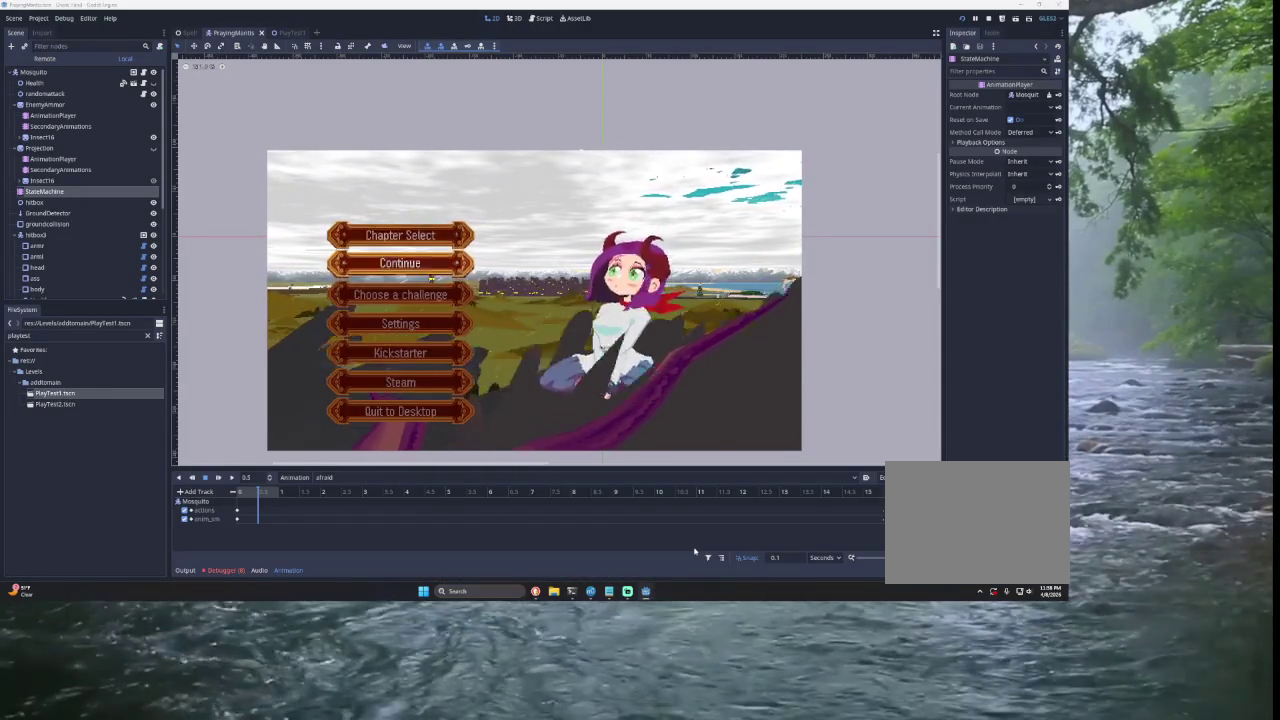
{"buttons": ["CROSS"], "left_stick": "up", "right_stick": "center", "button_events": []}
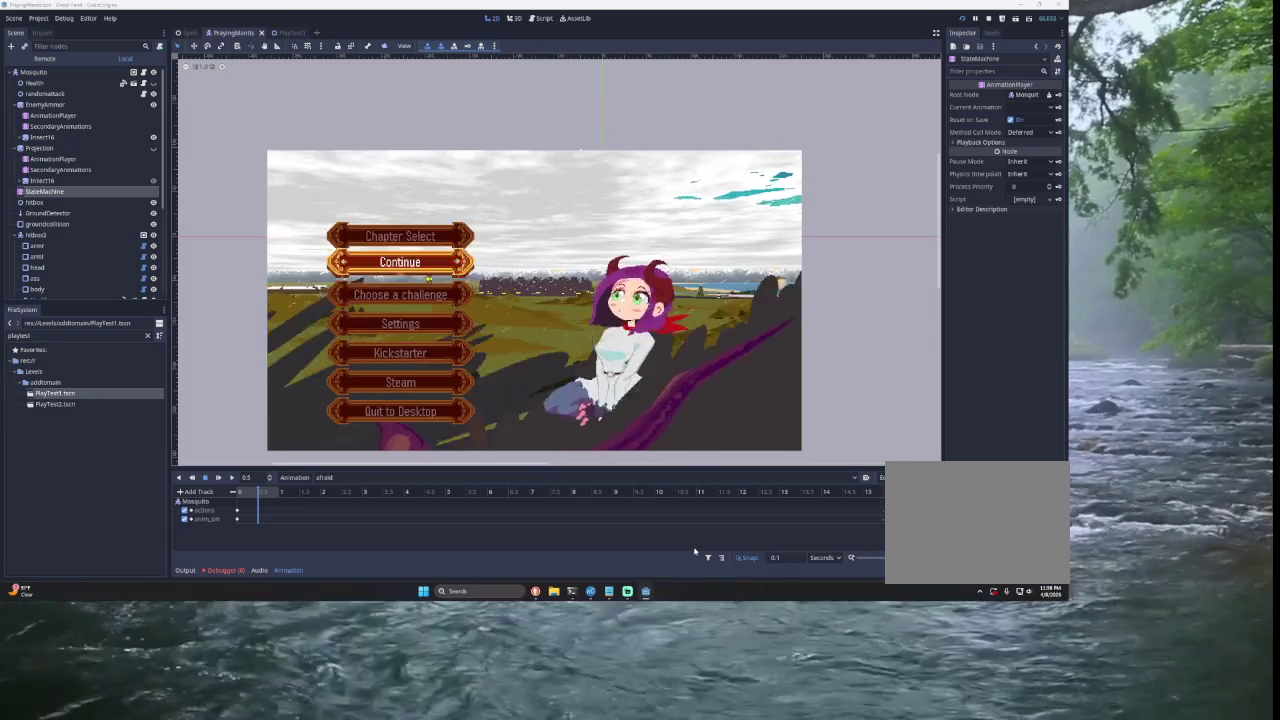
{"buttons": ["CROSS"], "left_stick": "center", "right_stick": "center", "button_events": [[167, "CROSS", "up"], [167, "SQUARE", "down"], [333, "SQUARE", "up"], [367, "CROSS", "down"]]}
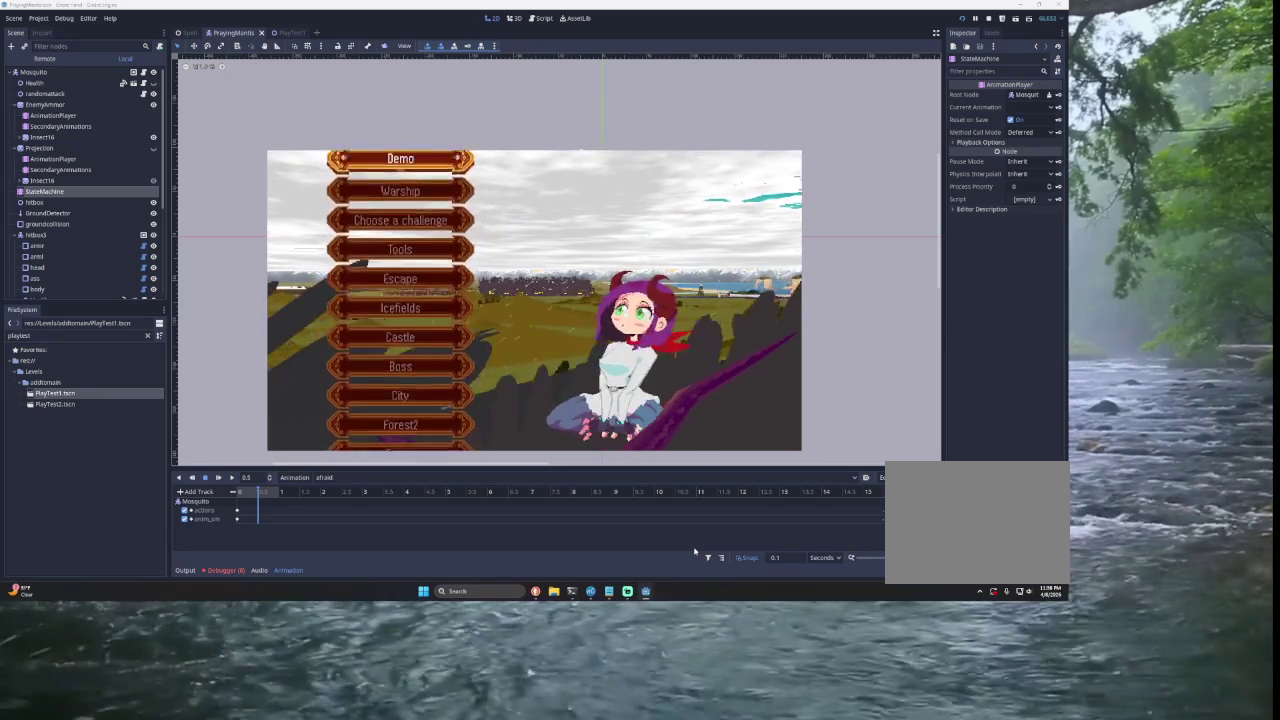
{"buttons": ["CROSS"], "left_stick": "center", "right_stick": "center", "button_events": []}
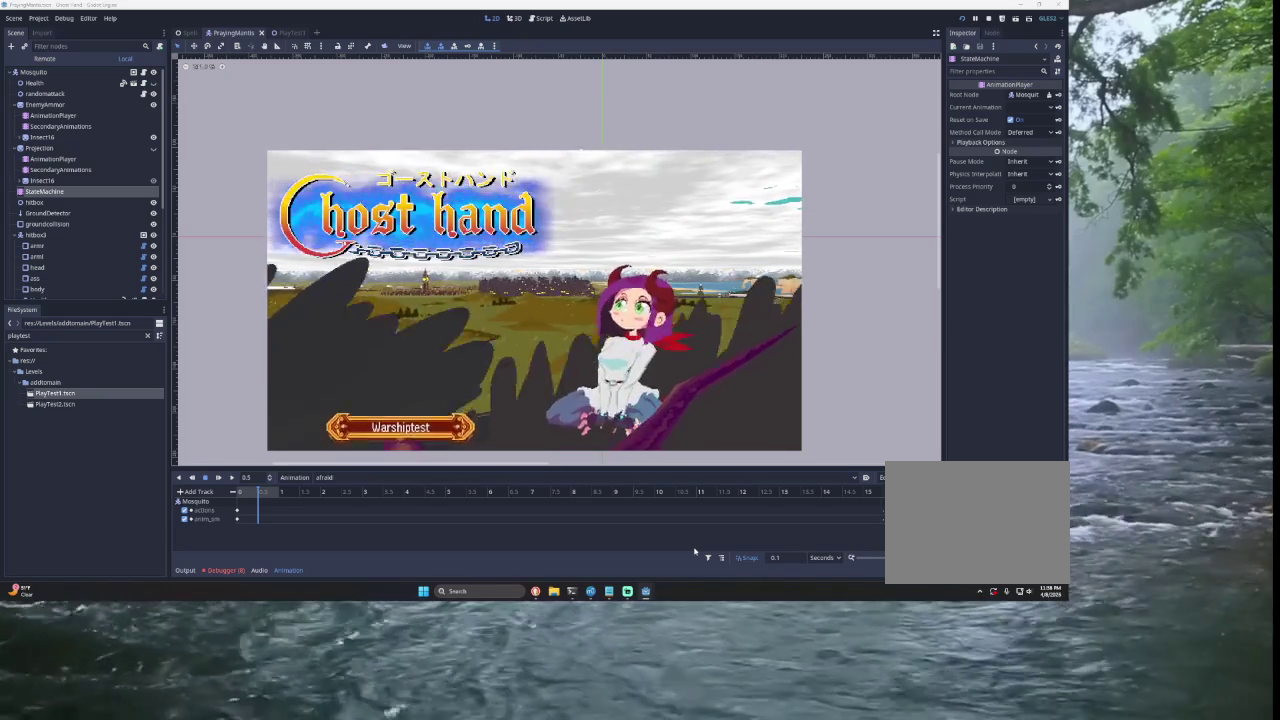
{"buttons": ["CROSS"], "left_stick": "center", "right_stick": "center", "button_events": [[233, "CIRCLE", "down"], [233, "CROSS", "up"], [333, "CIRCLE", "up"], [500, "CROSS", "down"]]}
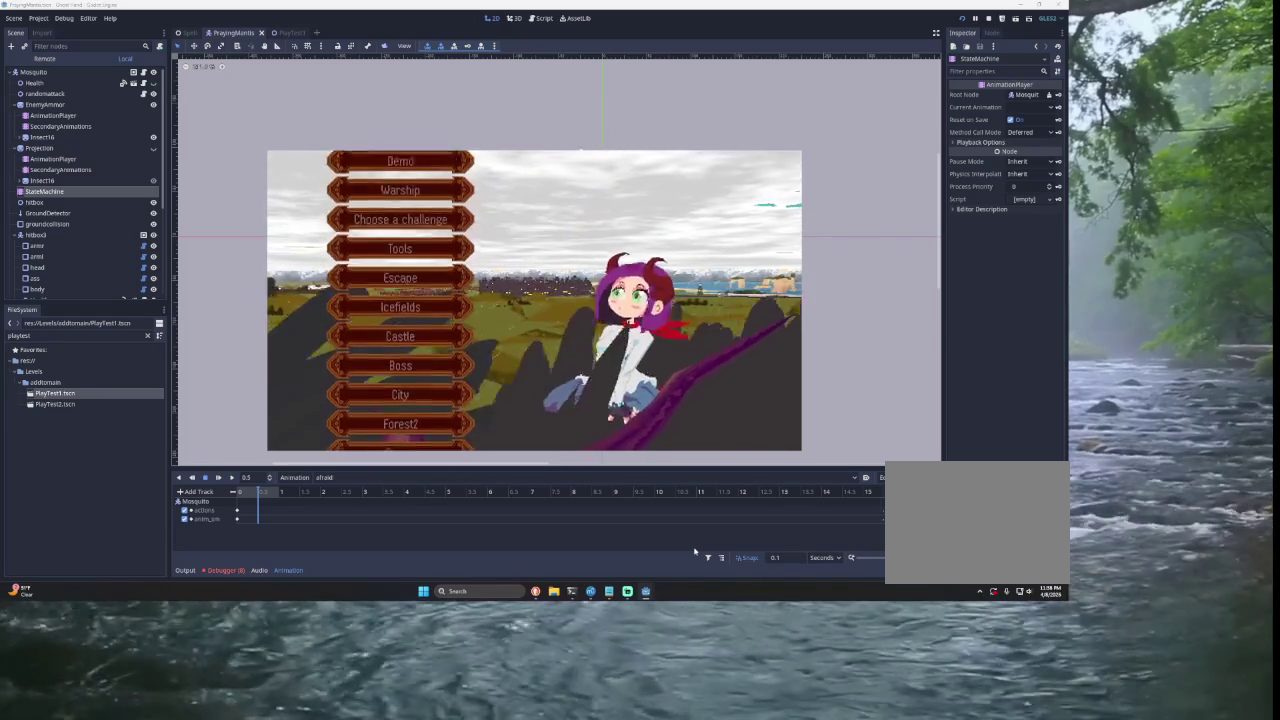
{"buttons": ["CROSS"], "left_stick": "down", "right_stick": "center", "button_events": [[167, "CROSS", "up"], [400, "CROSS", "down"]]}
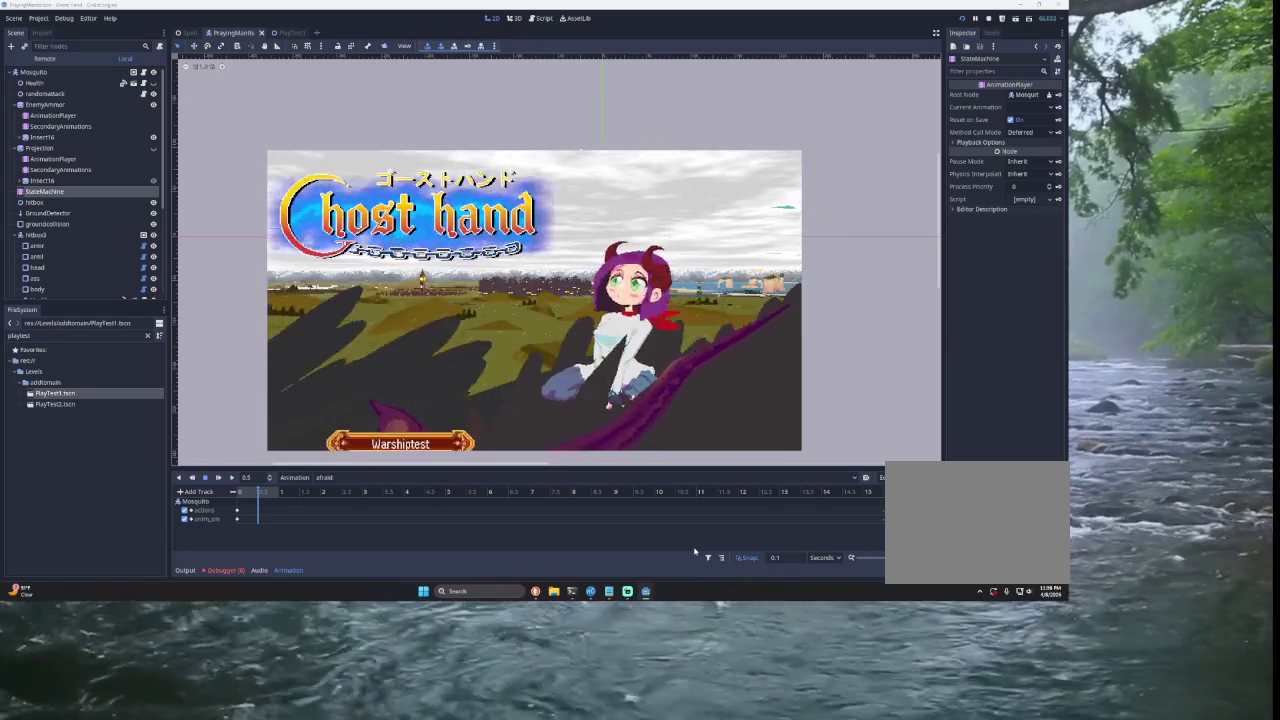
{"buttons": [], "left_stick": "center", "right_stick": "center", "button_events": [[100, "CROSS", "up"], [333, "CIRCLE", "down"], [400, "CIRCLE", "up"]]}
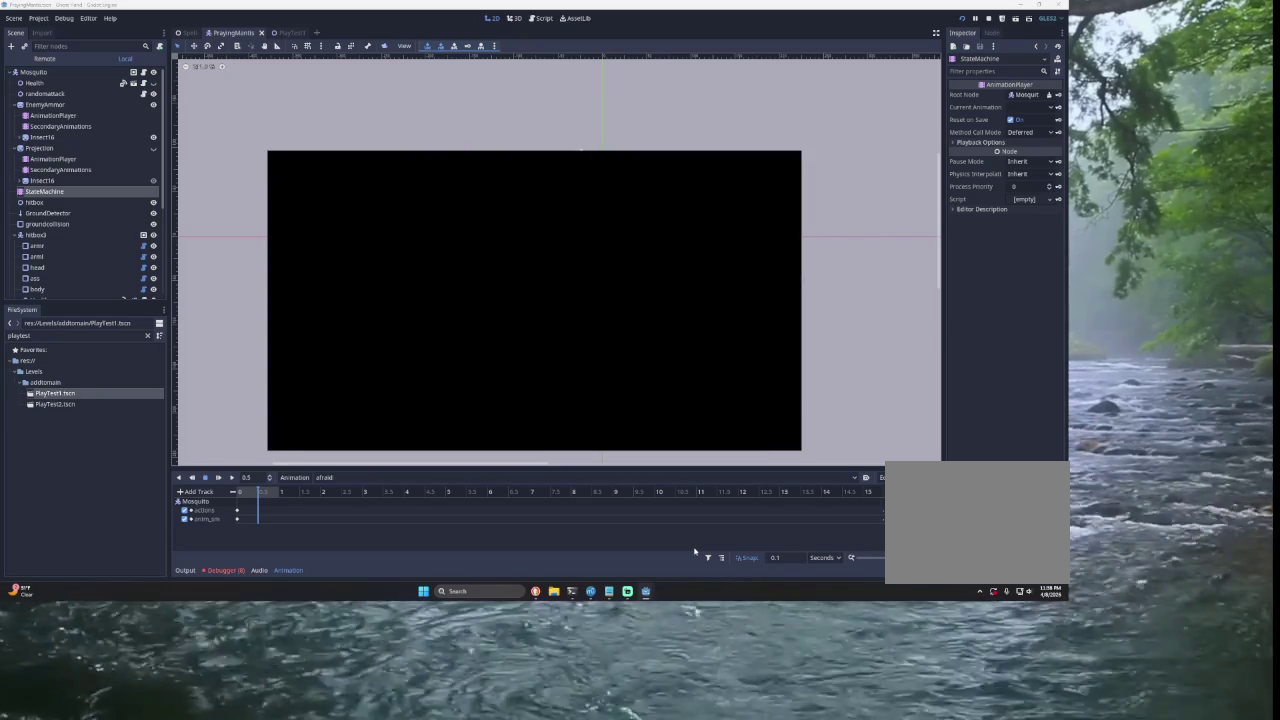
{"buttons": [], "left_stick": "center", "right_stick": "center", "button_events": [[233, "START", "down"], [367, "START", "up"]]}
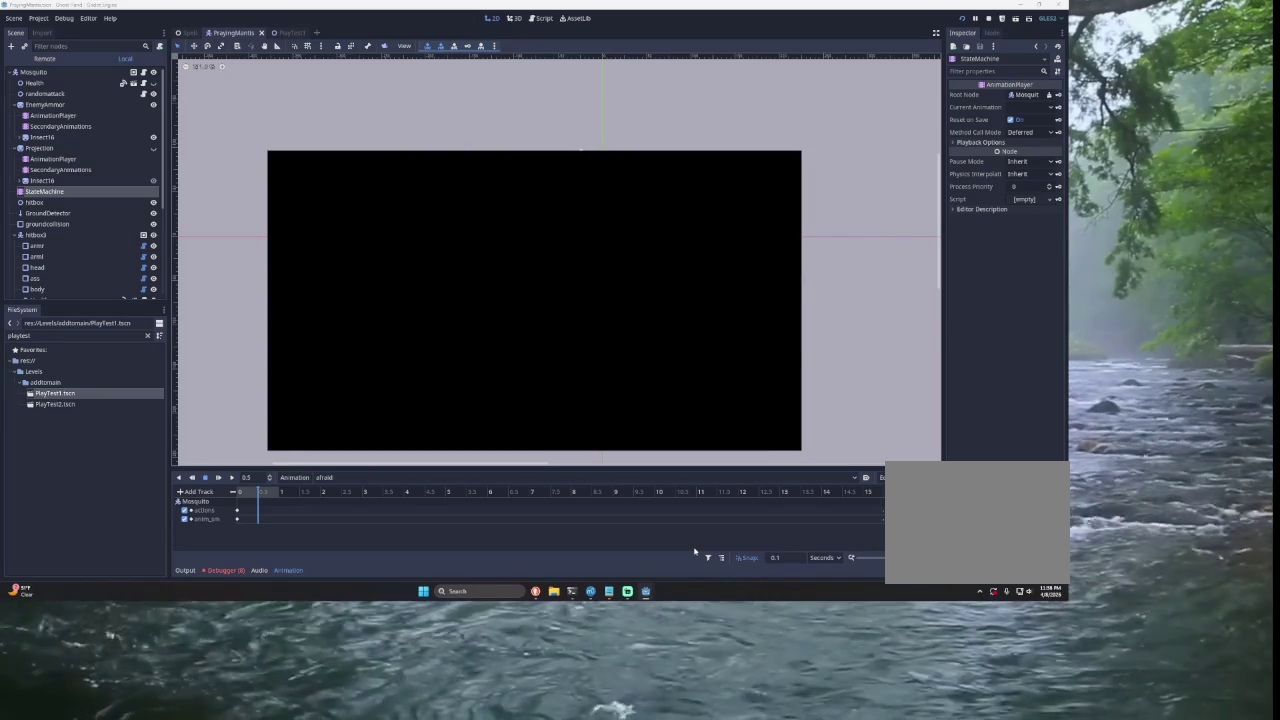
{"buttons": [], "left_stick": "right", "right_stick": "center", "button_events": []}
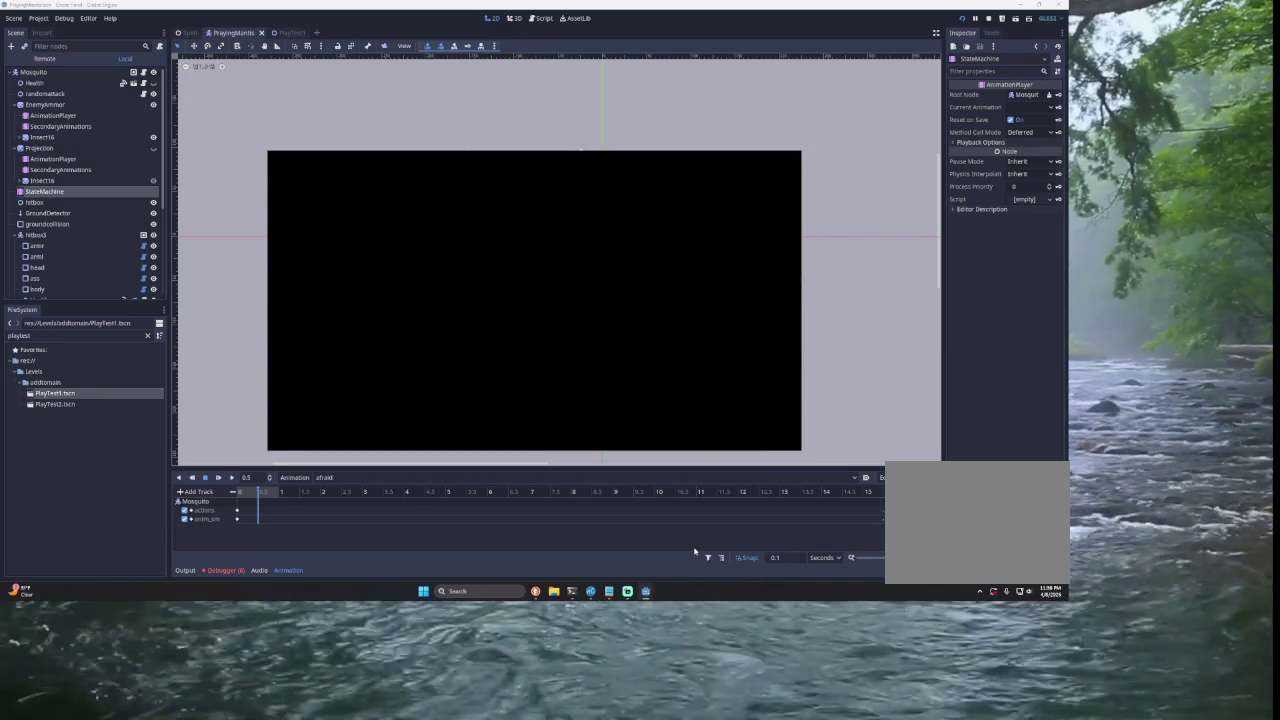
{"buttons": ["START"], "left_stick": "center", "right_stick": "center", "button_events": [[333, "START", "down"]]}
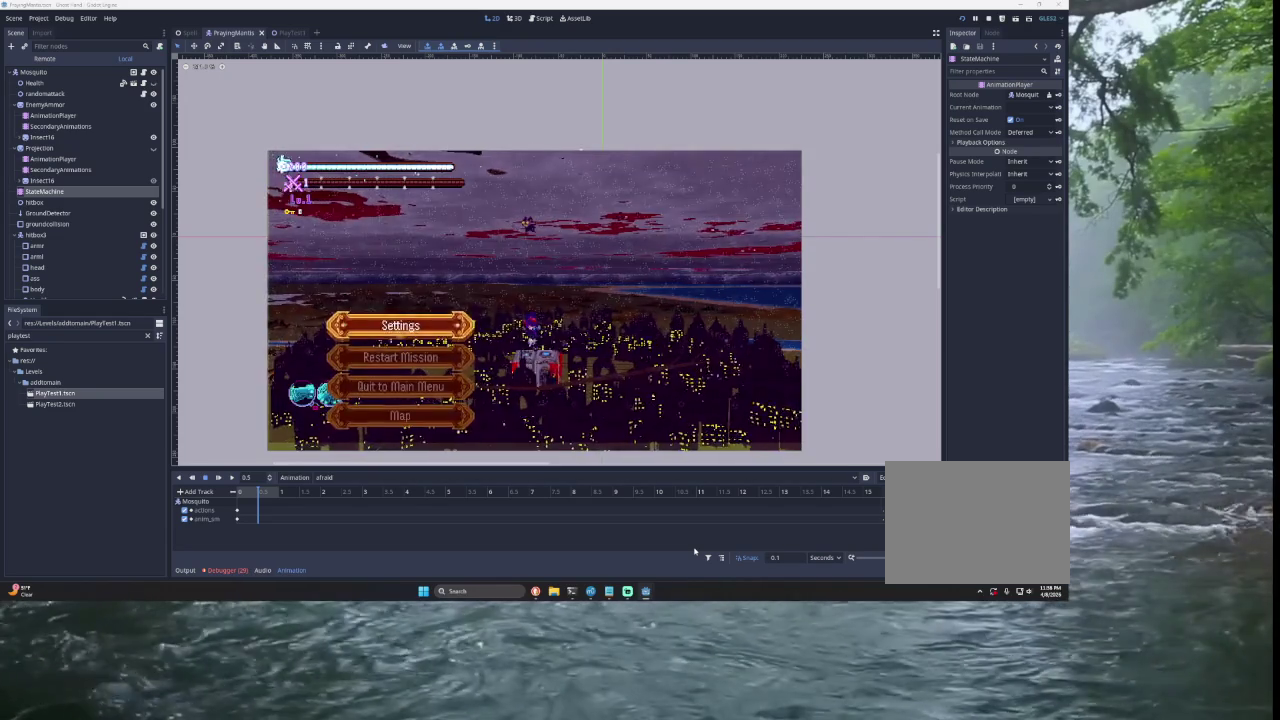
{"buttons": [], "left_stick": "center", "right_stick": "center", "button_events": [[33, "START", "up"], [400, "SQUARE", "down"], [500, "SQUARE", "up"]]}
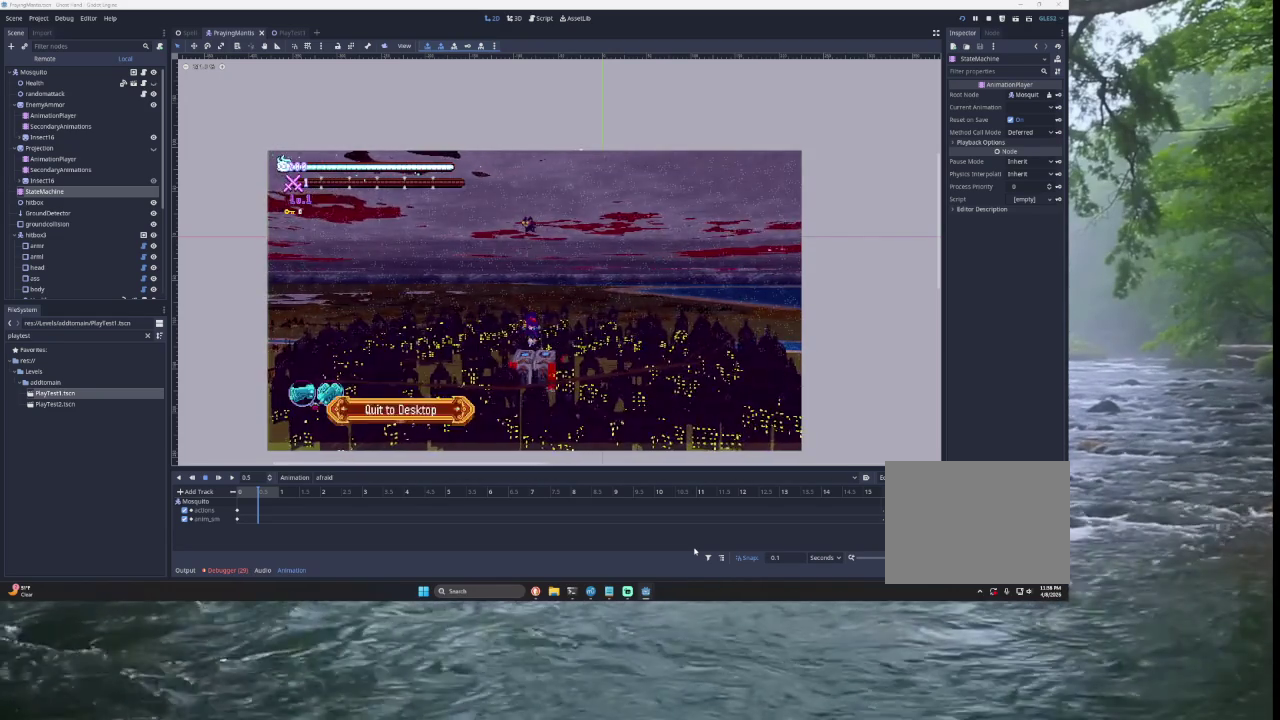
{"buttons": [], "left_stick": "center", "right_stick": "center", "button_events": [[67, "SQUARE", "down"], [200, "SQUARE", "up"]]}